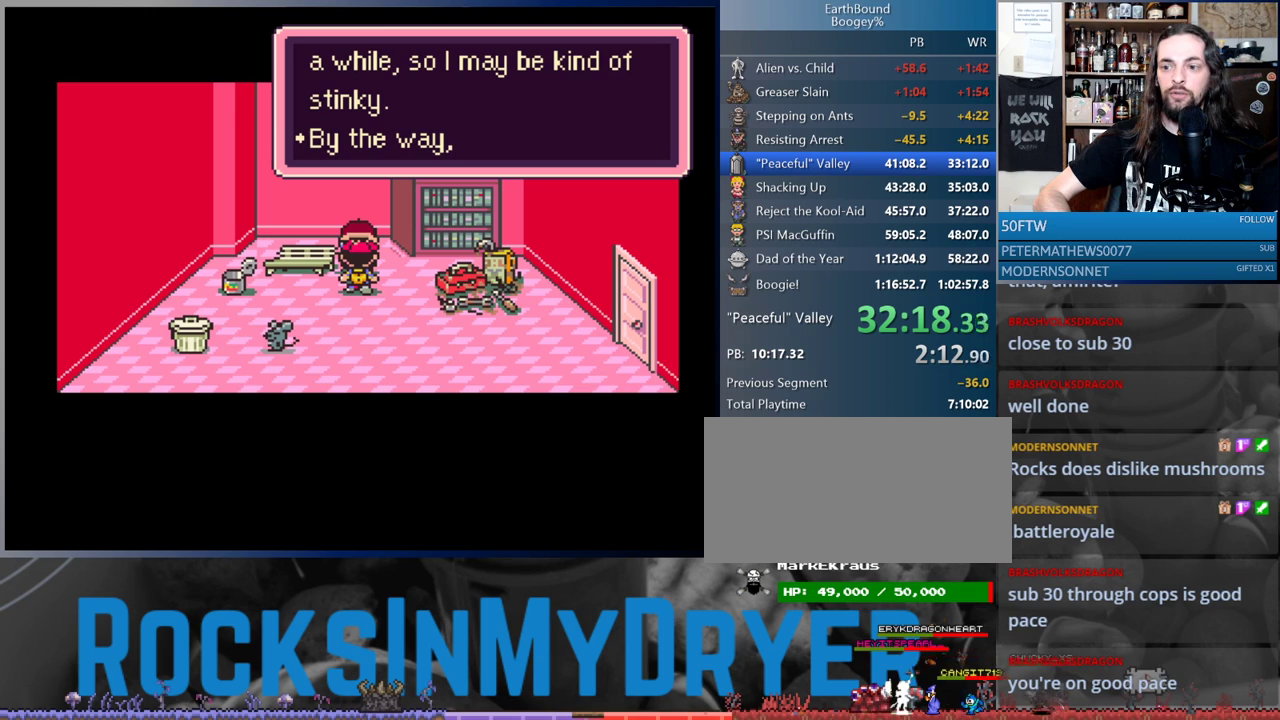
Gameplay with a controller (Nintendo layout); each line is a JSON object with the inputs held at the frame after it. "events" lists button and stick changes between this image and that frame as [ms after this image, input, new state], when the widget could be followed in between. Not read: L1 L3 R3.
{"buttons": ["A"], "events": [[17, "A", "down"], [67, "A", "up"], [183, "A", "down"], [200, "A", "up"], [333, "A", "down"], [367, "A", "up"], [500, "A", "down"]]}
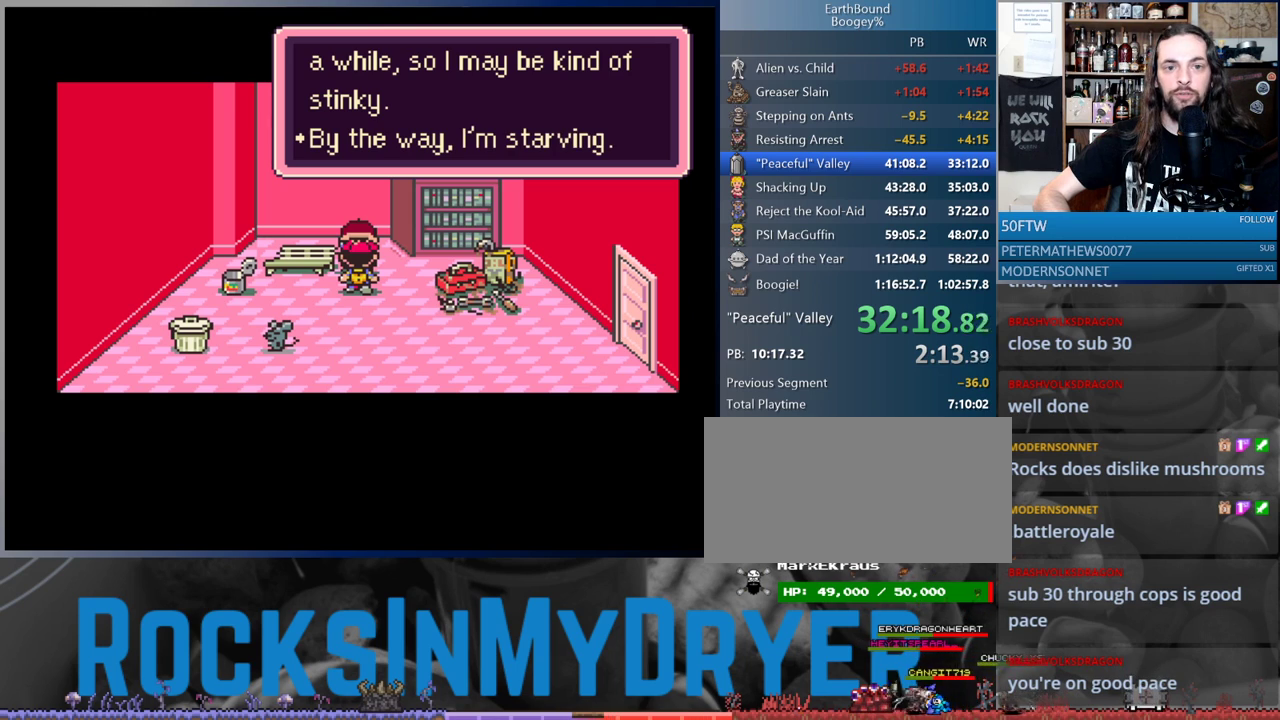
{"buttons": ["A"], "events": [[50, "A", "up"], [150, "A", "down"], [200, "A", "up"], [300, "A", "down"], [350, "A", "up"], [450, "A", "down"]]}
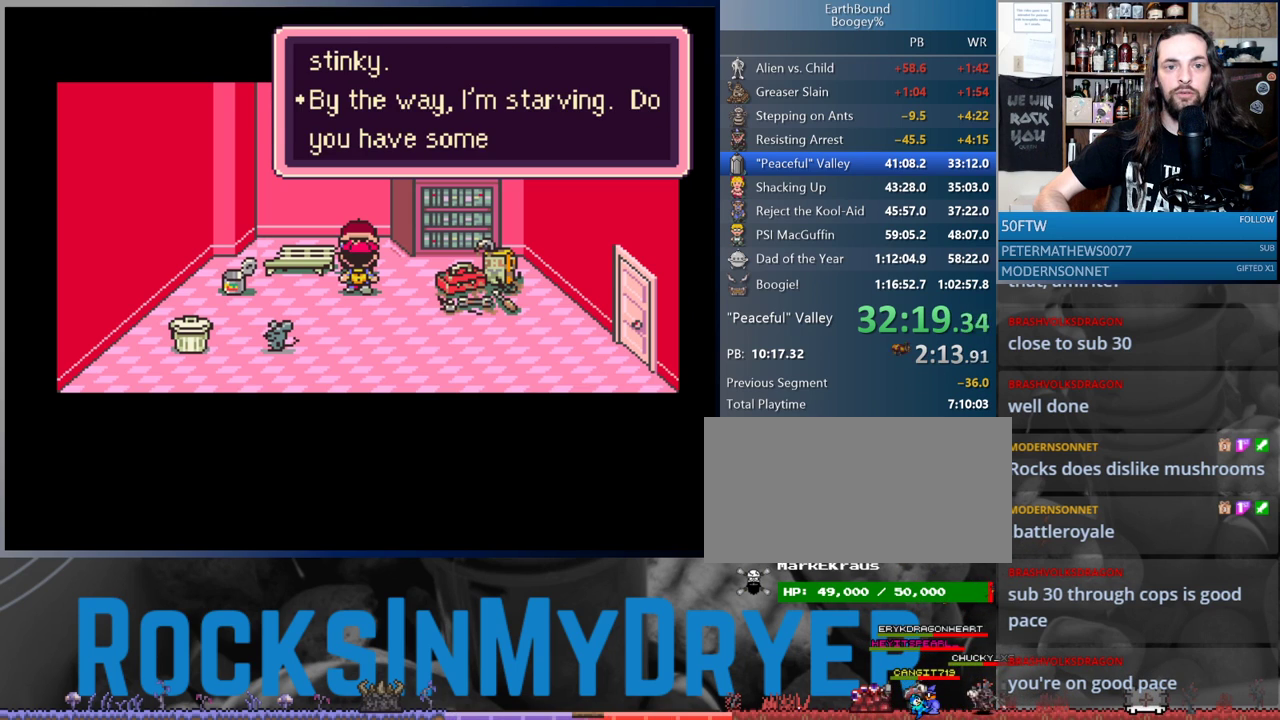
{"buttons": ["A"], "events": [[33, "A", "up"], [133, "A", "down"], [200, "A", "up"], [300, "A", "down"], [350, "A", "up"], [450, "A", "down"]]}
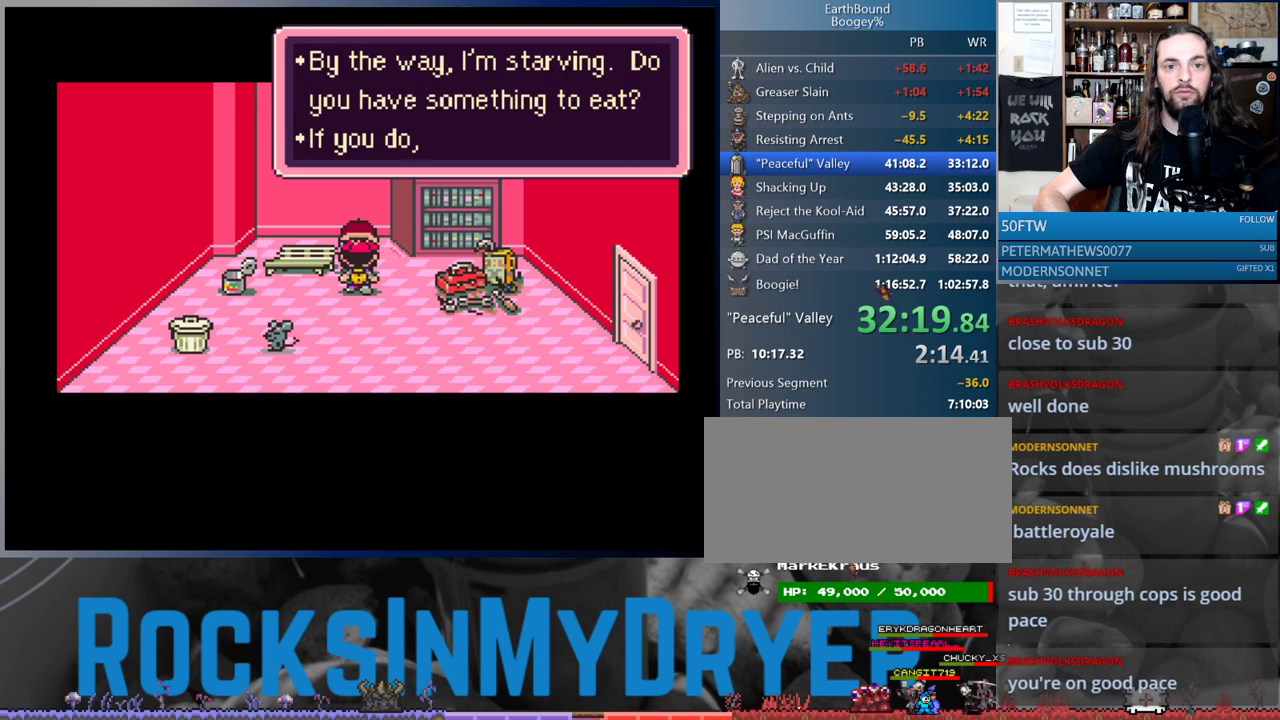
{"buttons": ["A"], "events": [[17, "A", "up"], [217, "A", "down"], [267, "A", "up"], [500, "A", "down"]]}
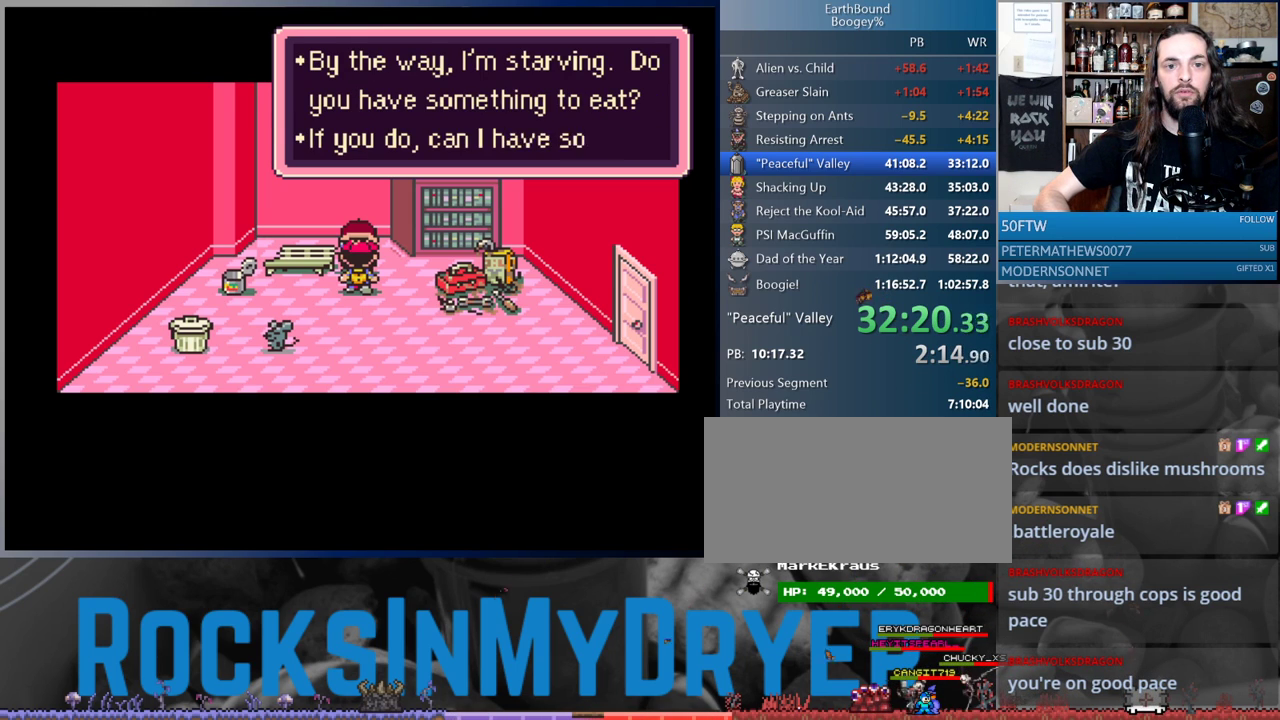
{"buttons": [], "events": [[67, "A", "up"], [167, "A", "down"], [217, "A", "up"], [300, "A", "down"], [350, "A", "up"]]}
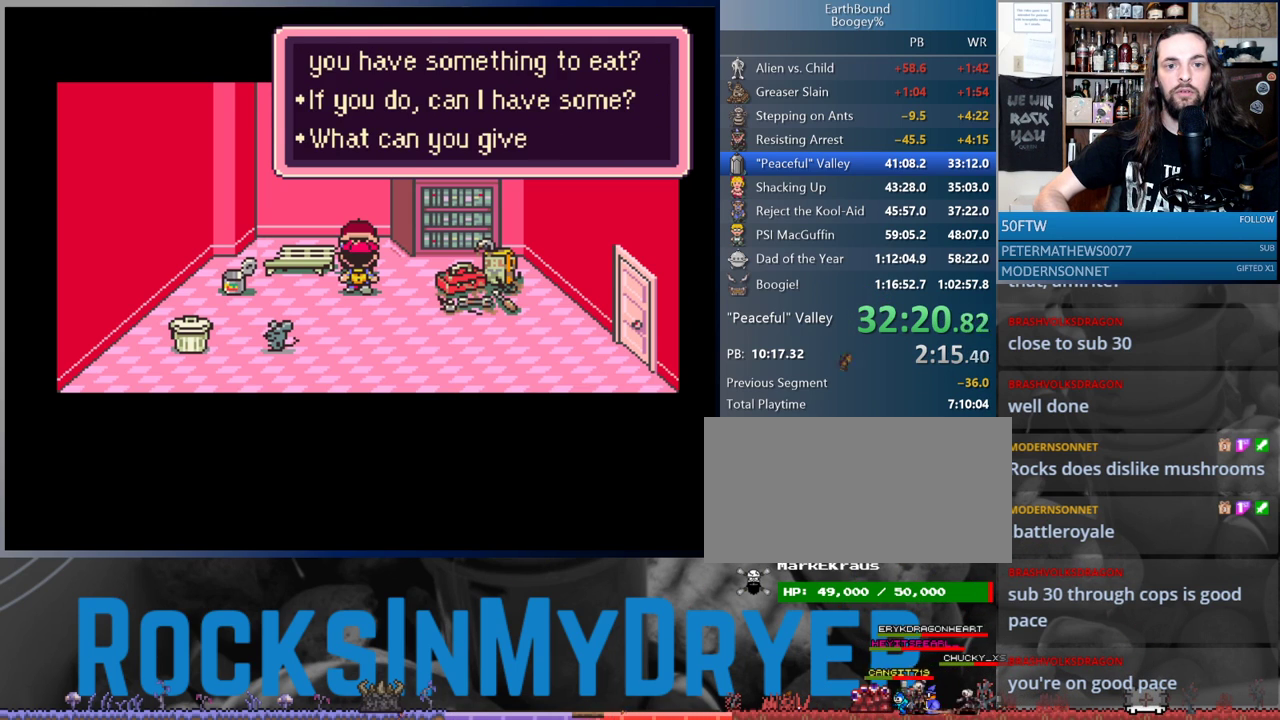
{"buttons": [], "events": [[133, "A", "down"], [200, "A", "up"]]}
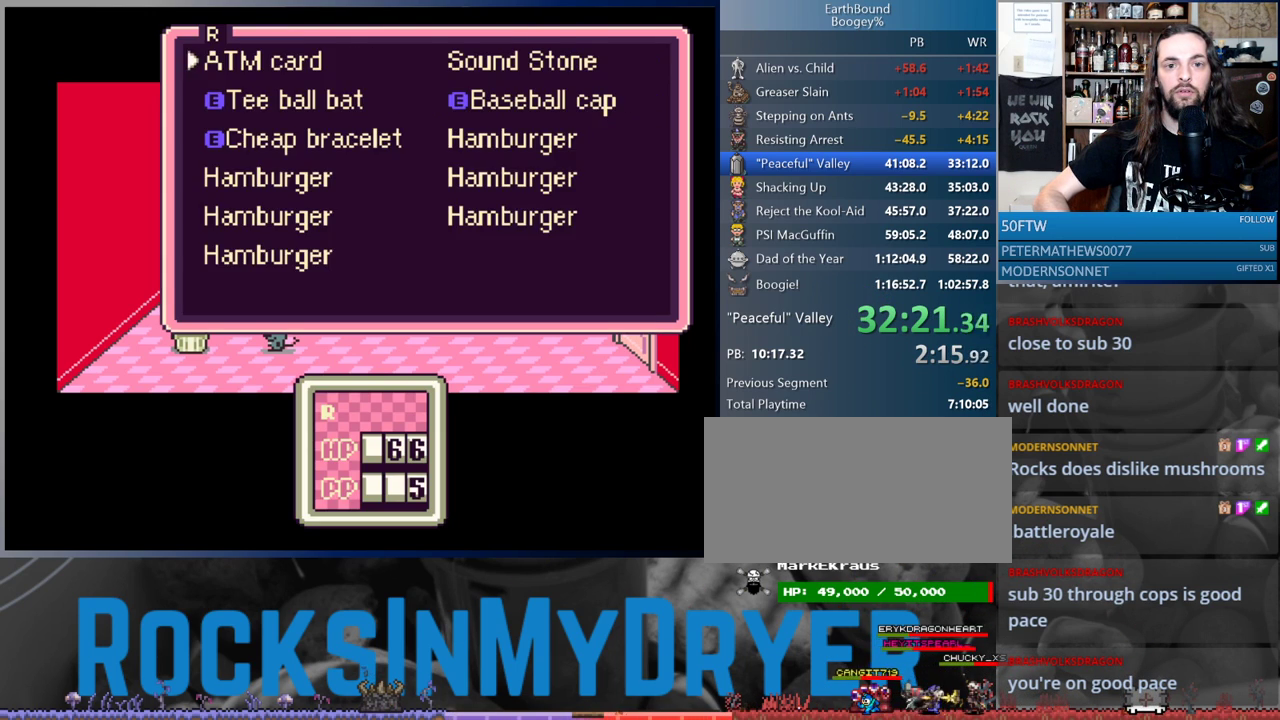
{"buttons": ["A"], "events": [[100, "DPAD_UP", "down"], [167, "DPAD_UP", "up"], [200, "A", "down"], [267, "A", "up"], [333, "A", "down"], [383, "A", "up"], [467, "A", "down"]]}
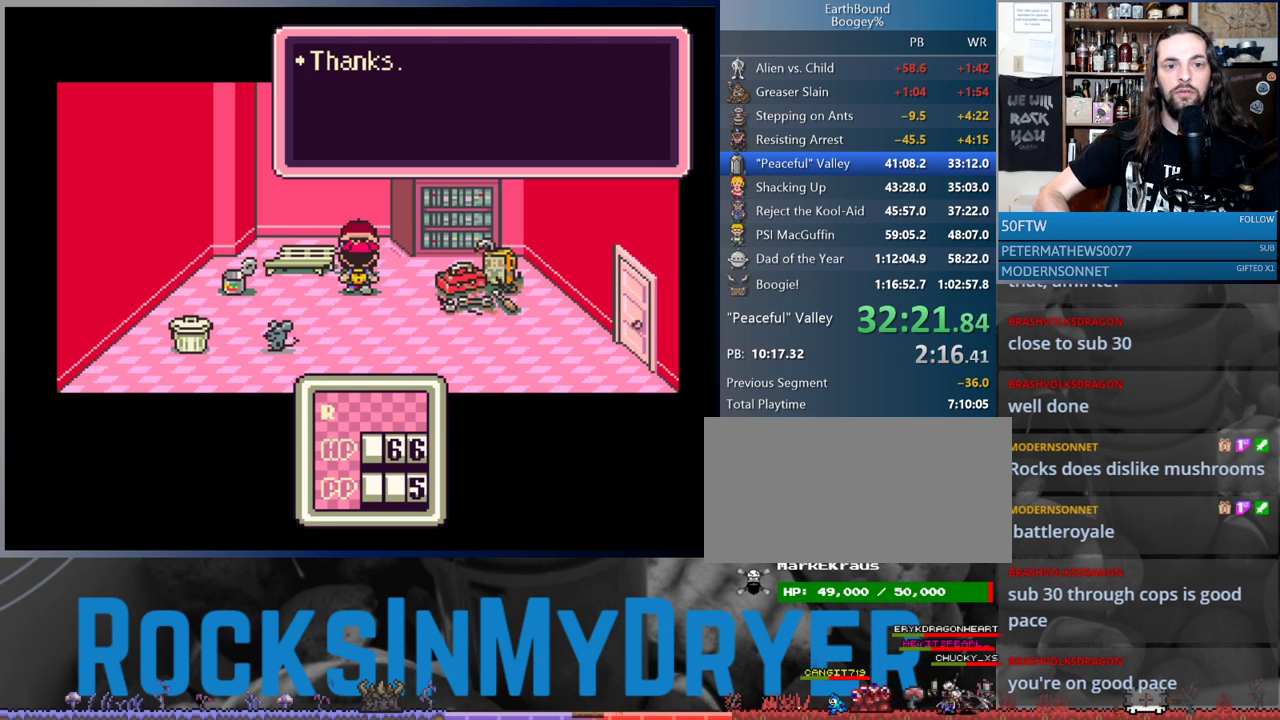
{"buttons": [], "events": [[17, "A", "up"], [100, "A", "down"], [167, "A", "up"], [233, "A", "down"], [317, "A", "up"], [367, "A", "down"], [433, "A", "up"]]}
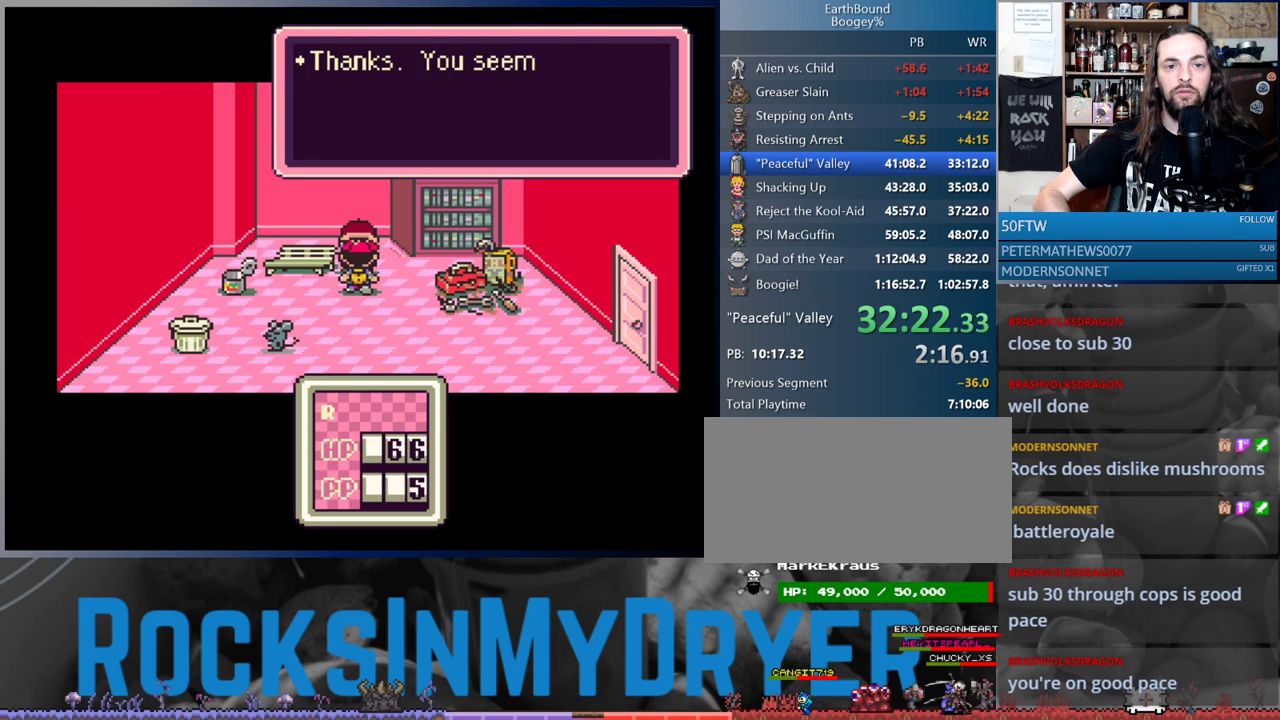
{"buttons": [], "events": [[33, "A", "down"], [67, "A", "up"], [167, "A", "down"], [200, "A", "up"], [300, "A", "down"], [317, "A", "up"], [417, "A", "down"], [467, "A", "up"]]}
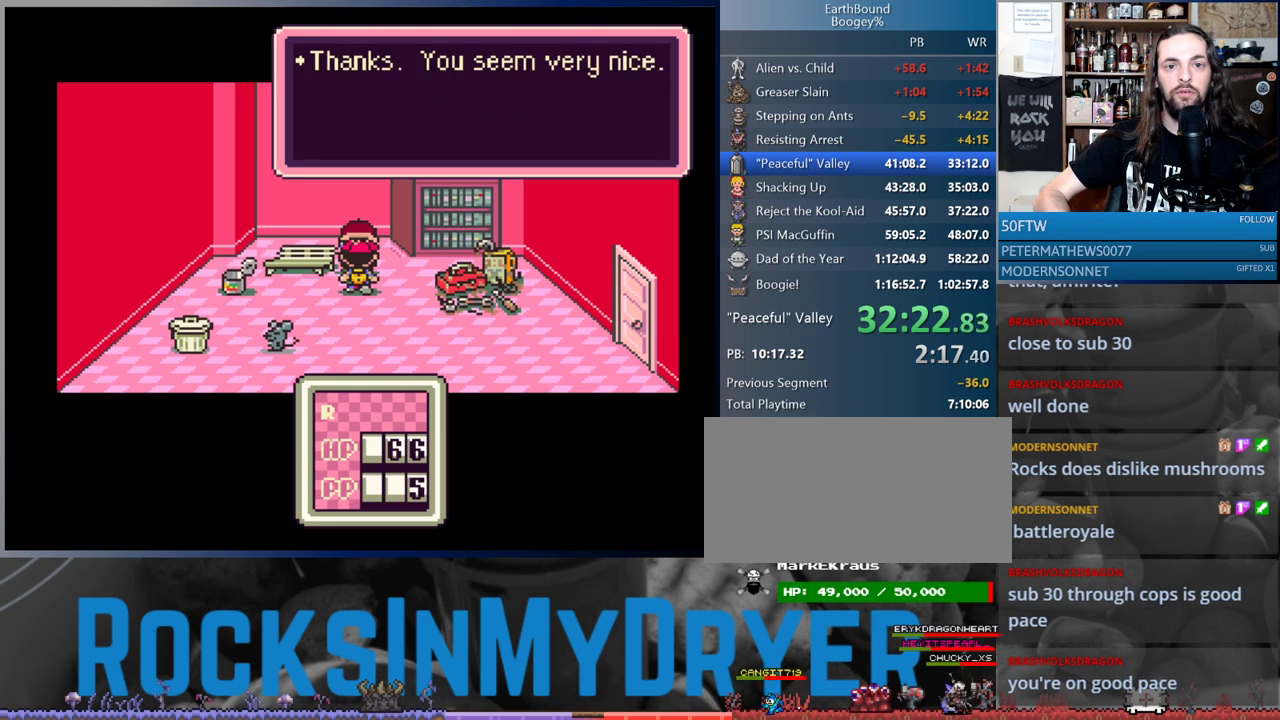
{"buttons": ["DPAD_DOWN", "DPAD_RIGHT"], "events": [[67, "A", "down"], [83, "A", "up"], [183, "DPAD_DOWN", "down"], [200, "A", "down"], [233, "A", "up"], [283, "A", "down"], [317, "DPAD_RIGHT", "down"], [350, "A", "up"], [433, "A", "down"], [467, "A", "up"]]}
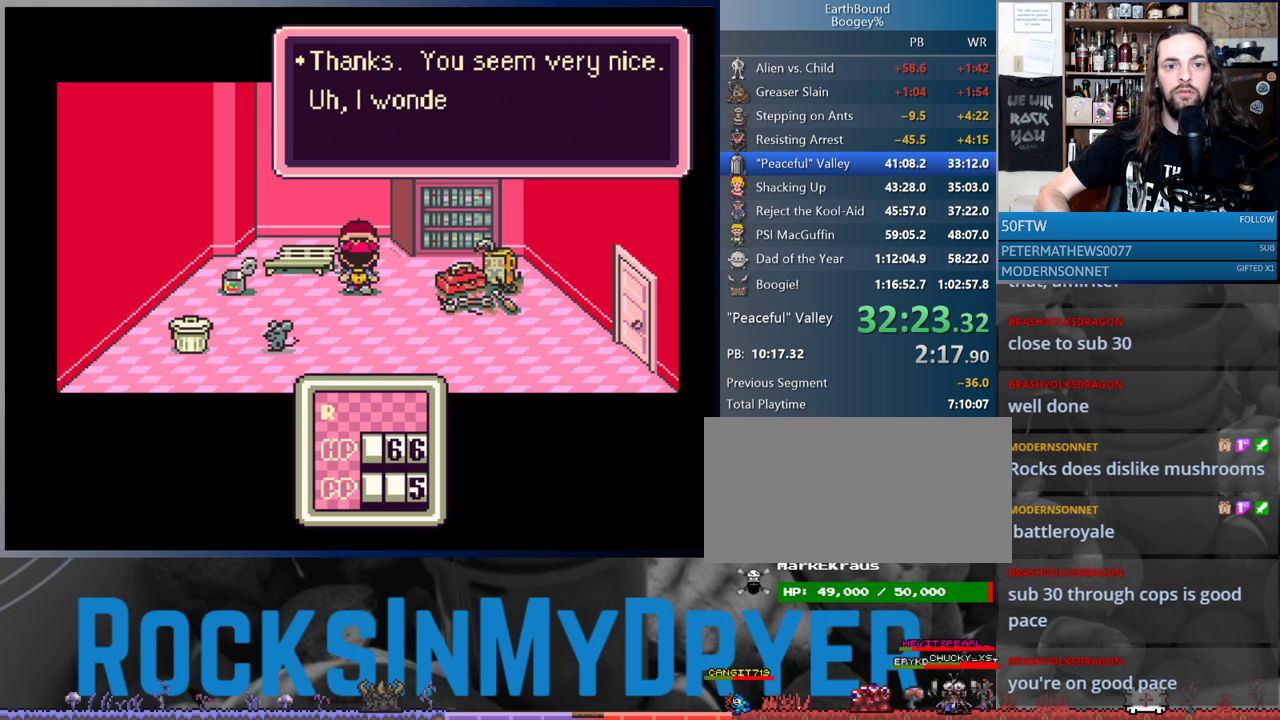
{"buttons": ["DPAD_DOWN"], "events": [[50, "DPAD_RIGHT", "up"], [67, "A", "down"], [100, "A", "up"], [117, "DPAD_RIGHT", "down"], [183, "A", "down"], [183, "DPAD_RIGHT", "up"], [250, "A", "up"], [317, "A", "down"], [350, "DPAD_RIGHT", "down"], [367, "DPAD_RIGHT", "up"], [383, "A", "up"], [450, "A", "down"], [500, "A", "up"]]}
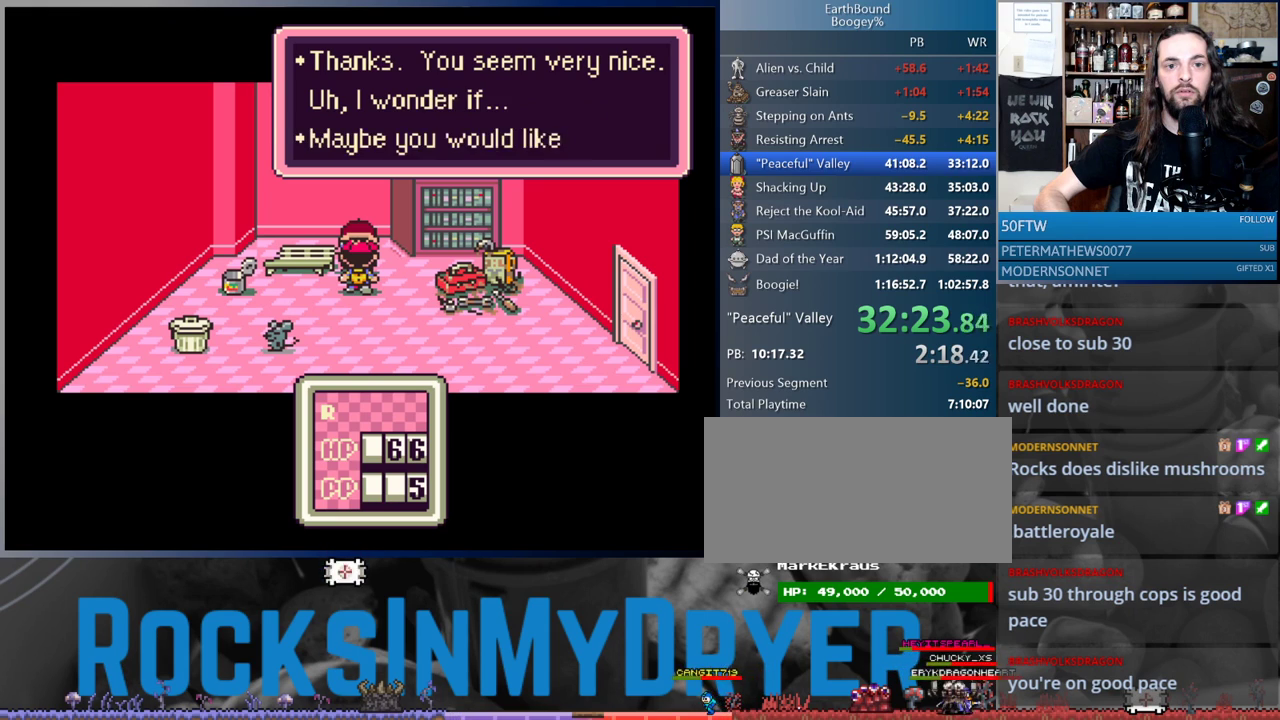
{"buttons": ["DPAD_DOWN"], "events": [[50, "A", "down"], [200, "A", "up"], [283, "A", "down"], [350, "A", "up"]]}
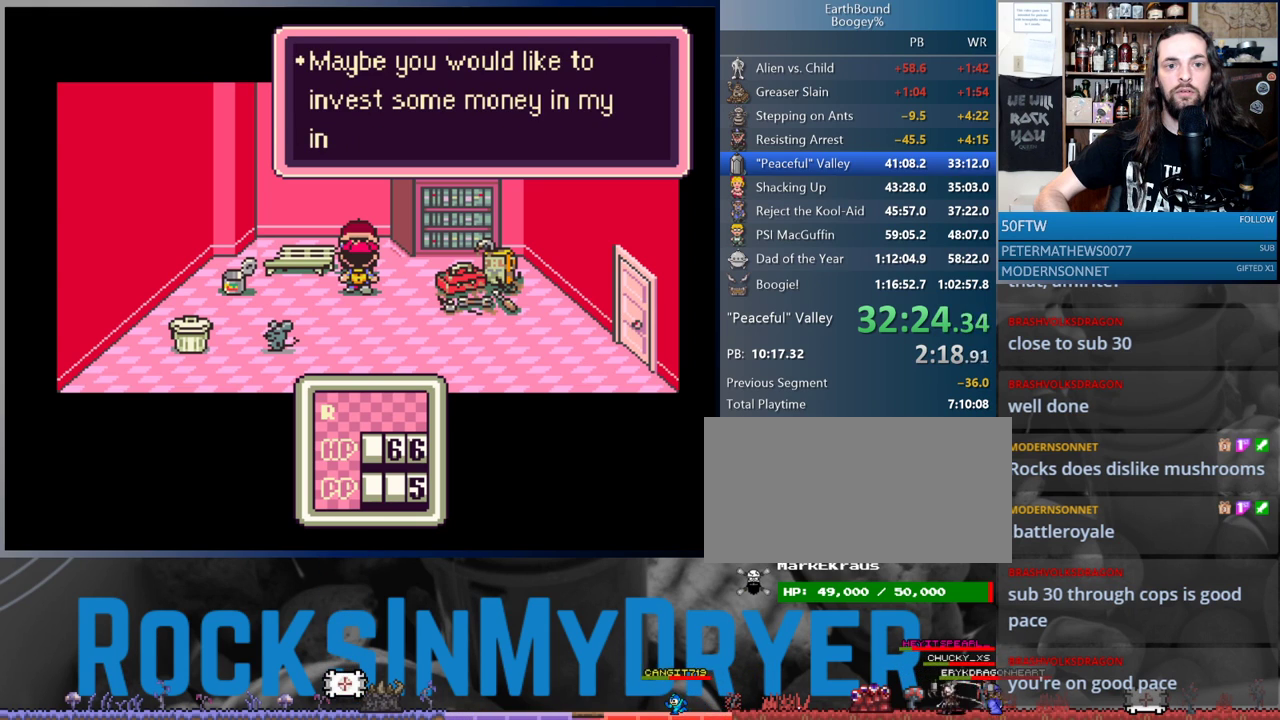
{"buttons": [], "events": [[33, "DPAD_DOWN", "up"], [133, "A", "down"], [200, "A", "up"], [267, "A", "down"], [317, "A", "up"], [417, "A", "down"], [450, "A", "up"]]}
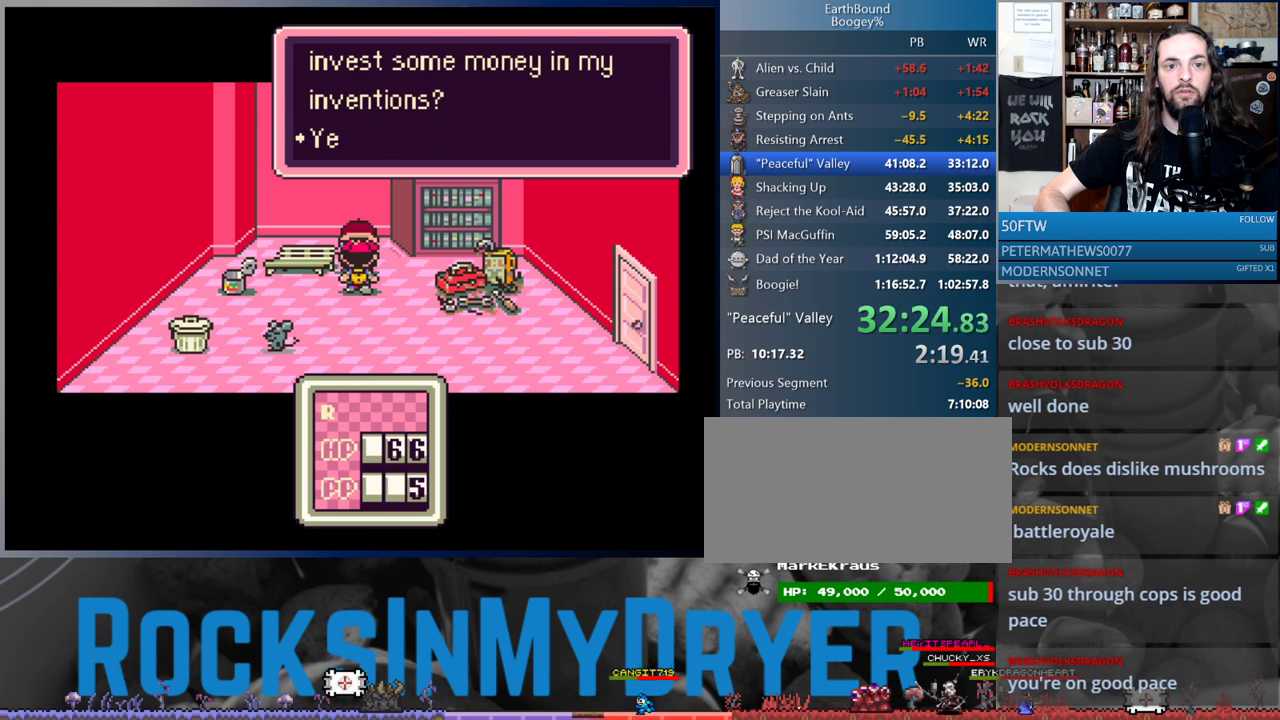
{"buttons": [], "events": [[67, "A", "down"], [100, "A", "up"], [200, "A", "down"], [217, "A", "up"], [300, "A", "down"], [350, "A", "up"], [433, "A", "down"], [483, "A", "up"]]}
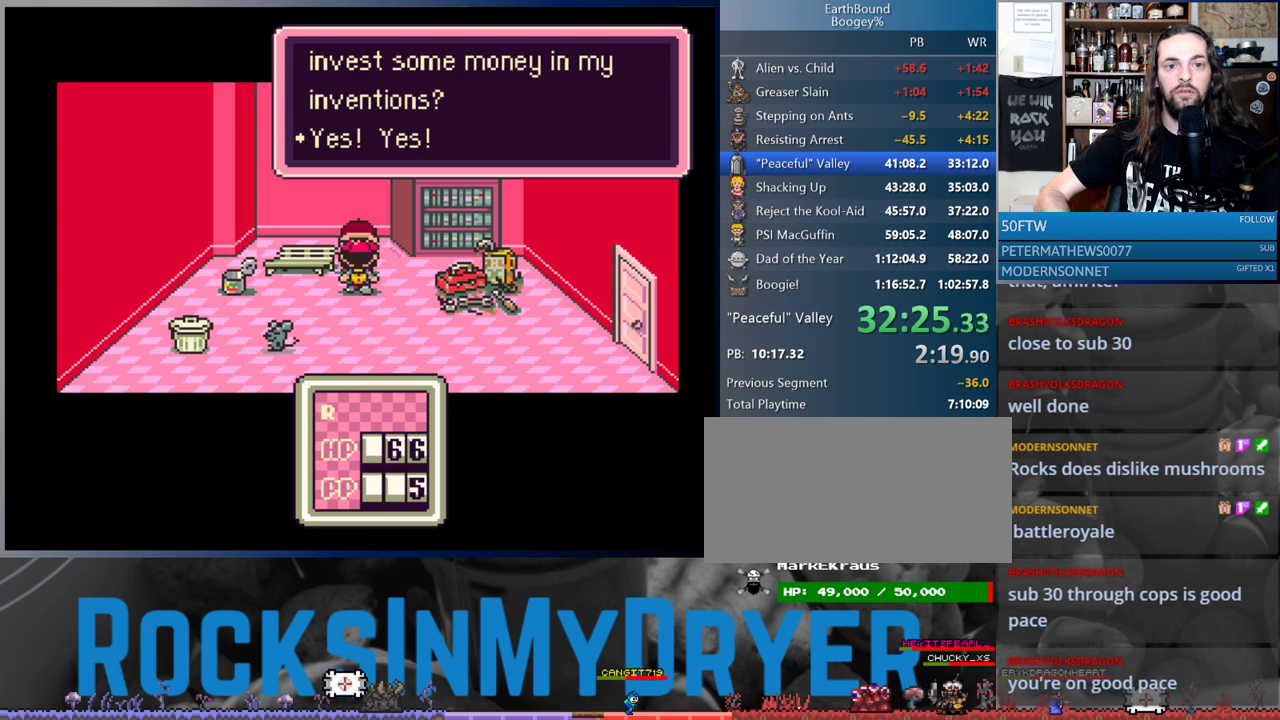
{"buttons": ["A"], "events": [[83, "A", "down"], [133, "A", "up"], [233, "A", "down"], [283, "A", "up"], [383, "A", "down"], [433, "A", "up"], [500, "A", "down"]]}
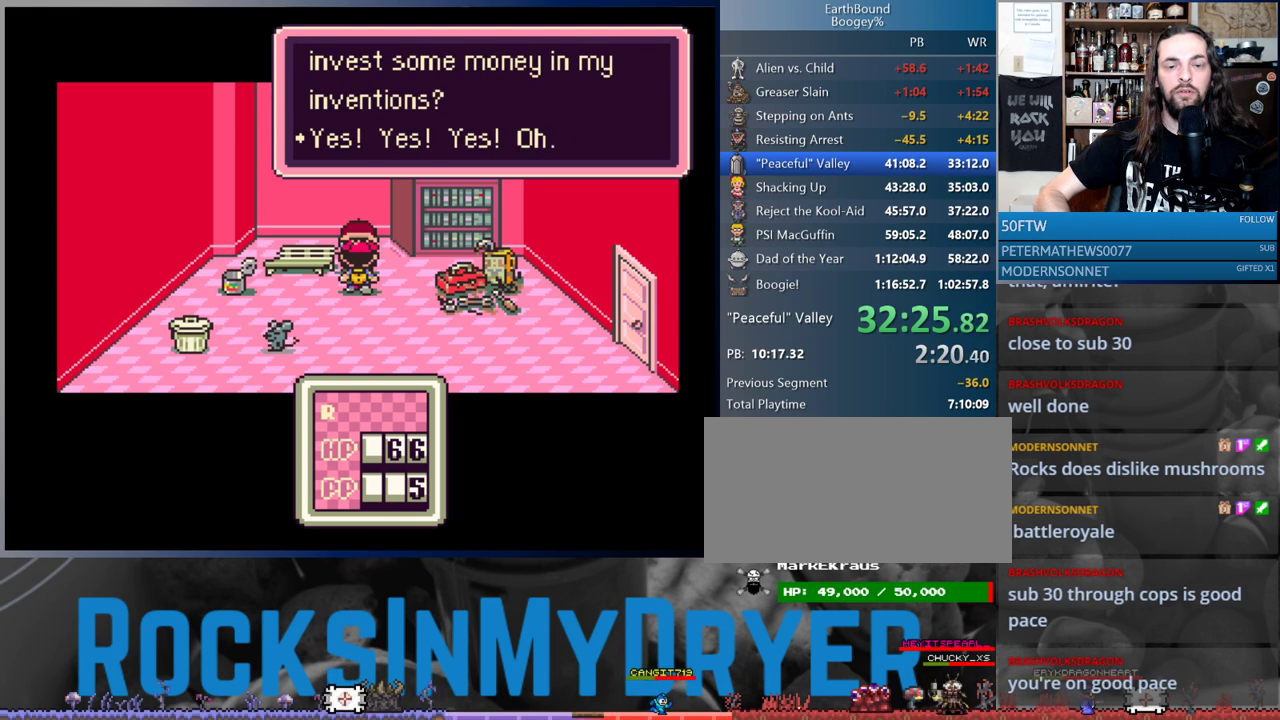
{"buttons": [], "events": [[50, "A", "up"], [83, "A", "down"], [150, "A", "up"], [233, "A", "down"], [300, "A", "up"], [383, "A", "down"], [433, "A", "up"]]}
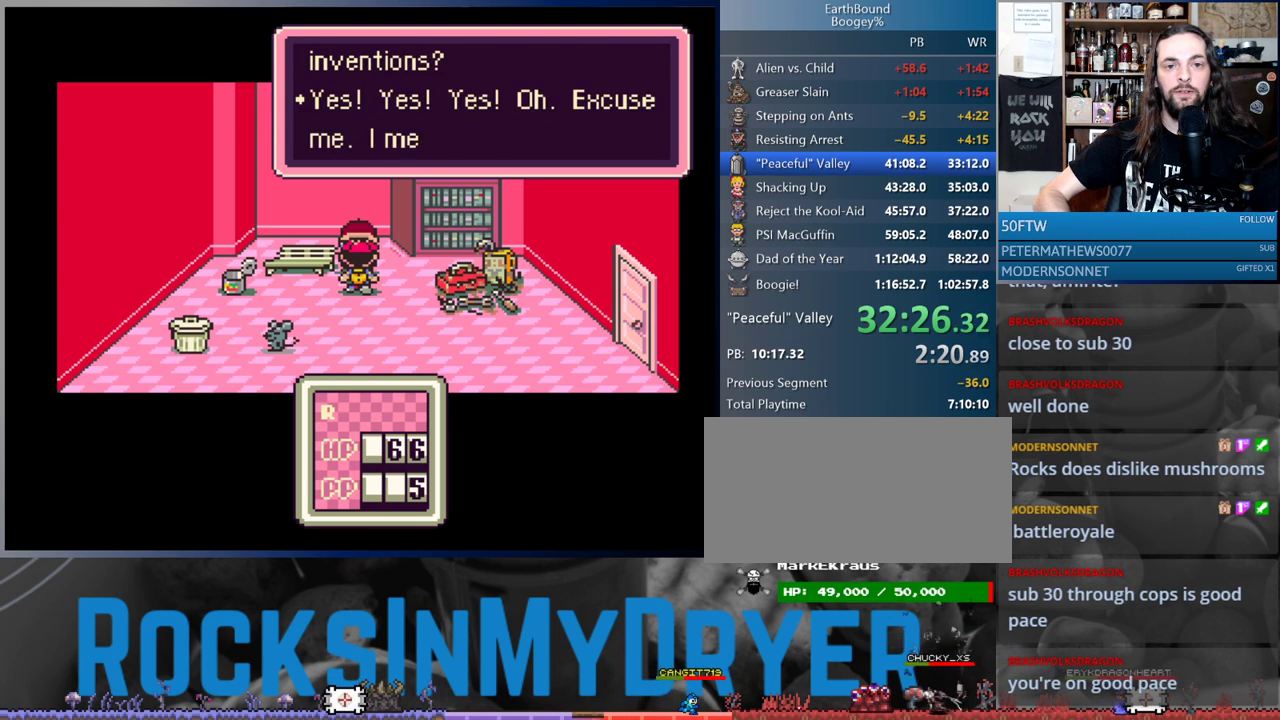
{"buttons": [], "events": [[50, "A", "down"], [67, "A", "up"], [233, "A", "down"], [317, "A", "up"], [383, "A", "down"], [450, "A", "up"]]}
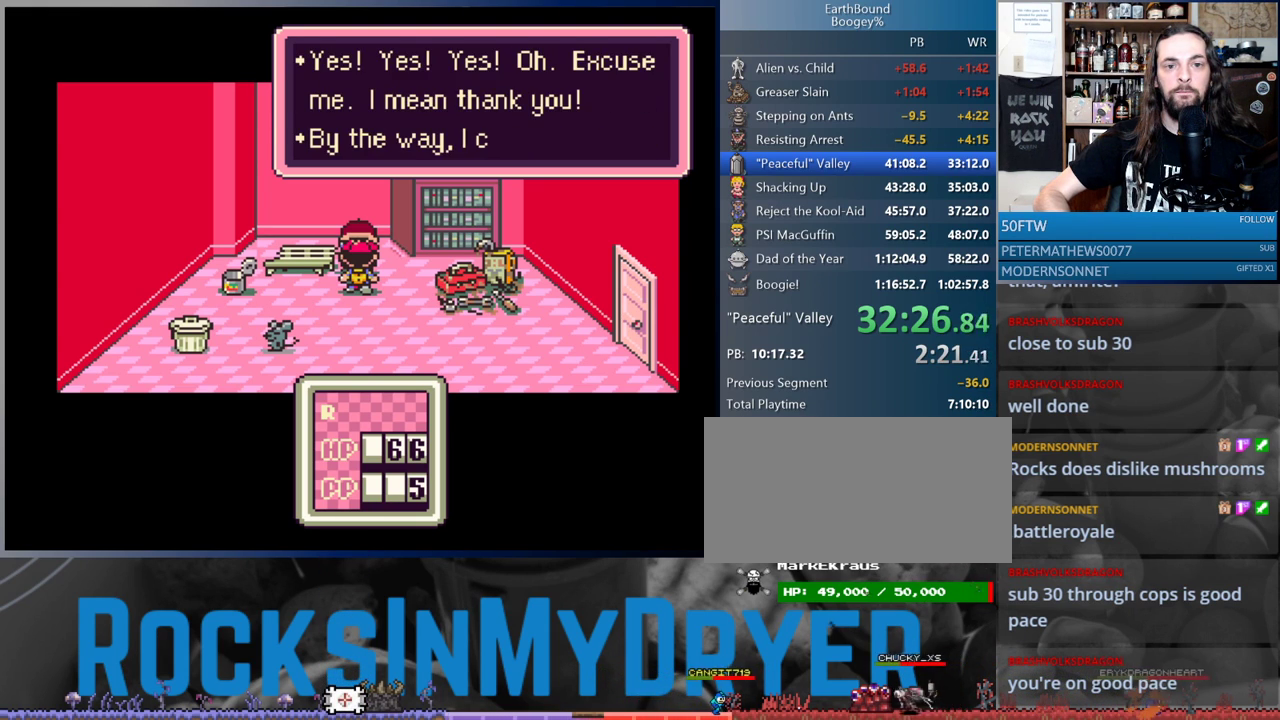
{"buttons": [], "events": [[33, "A", "down"], [83, "A", "up"], [183, "A", "down"], [217, "A", "up"], [317, "A", "down"], [367, "A", "up"], [483, "A", "down"], [500, "A", "up"]]}
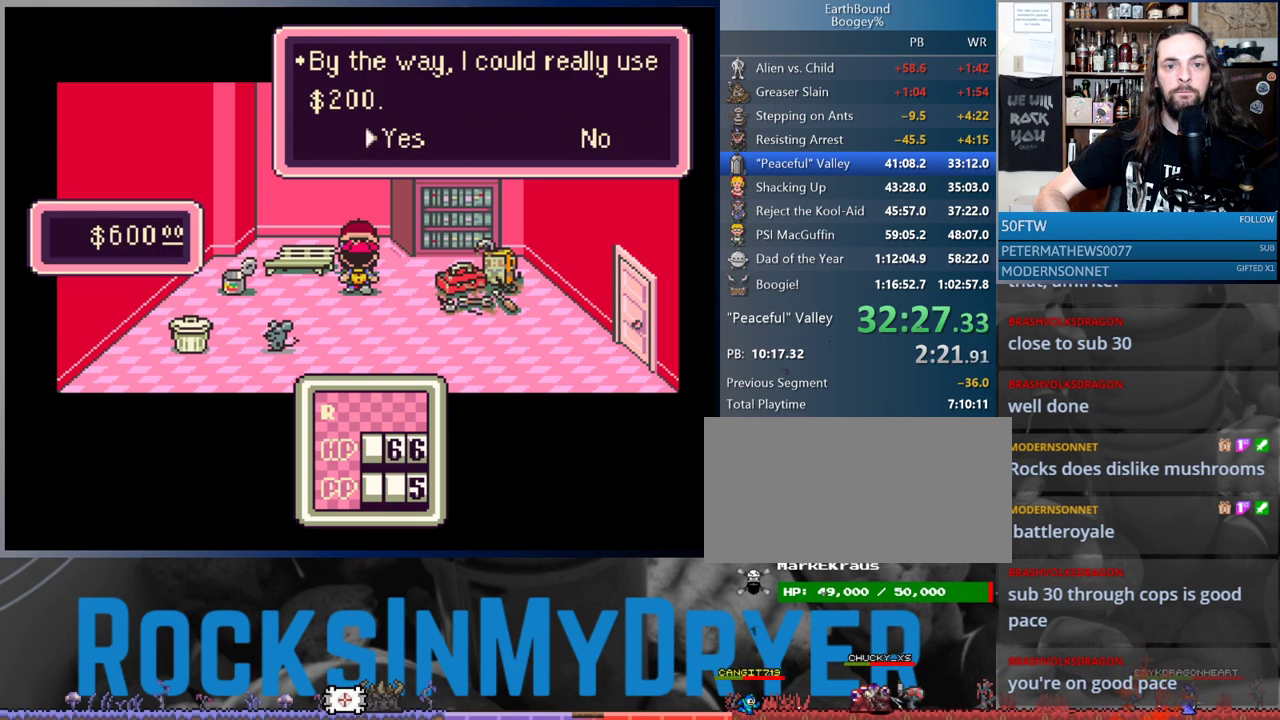
{"buttons": ["A"], "events": [[67, "A", "down"], [117, "A", "up"], [167, "A", "down"], [217, "A", "up"], [450, "A", "down"]]}
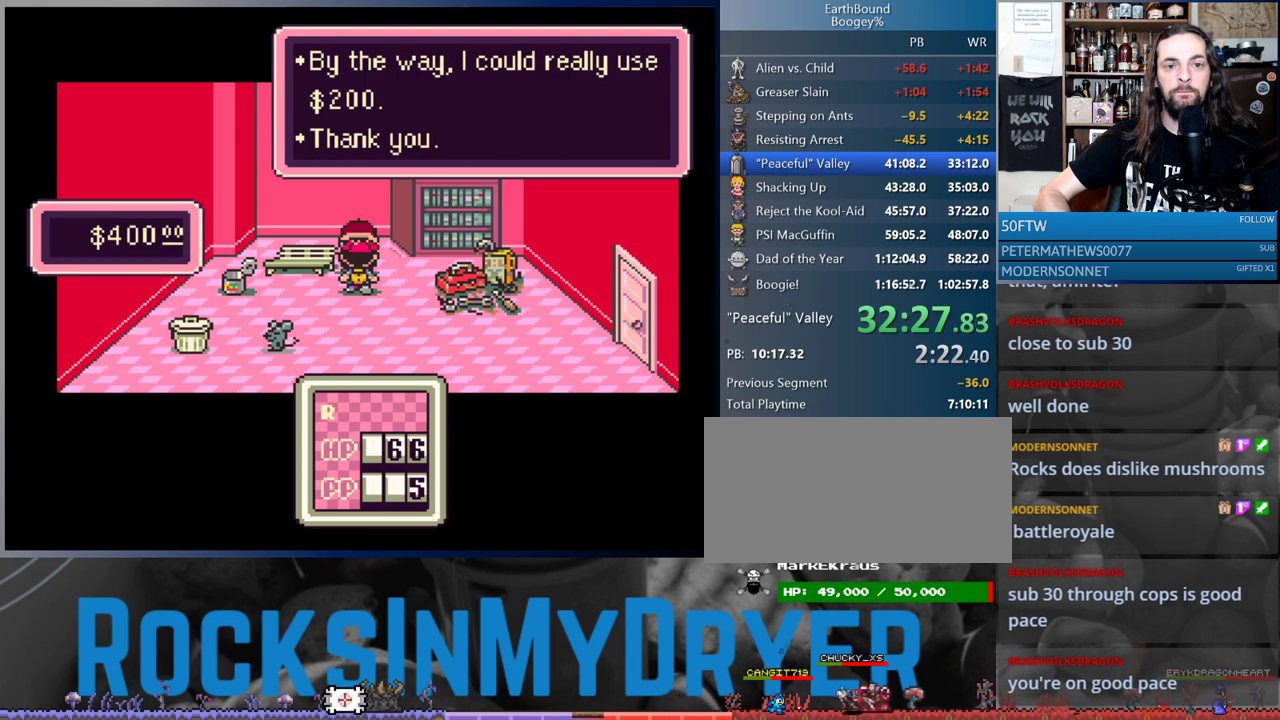
{"buttons": [], "events": [[17, "A", "up"], [117, "A", "down"], [150, "A", "up"], [250, "A", "down"], [300, "A", "up"], [383, "A", "down"], [467, "A", "up"]]}
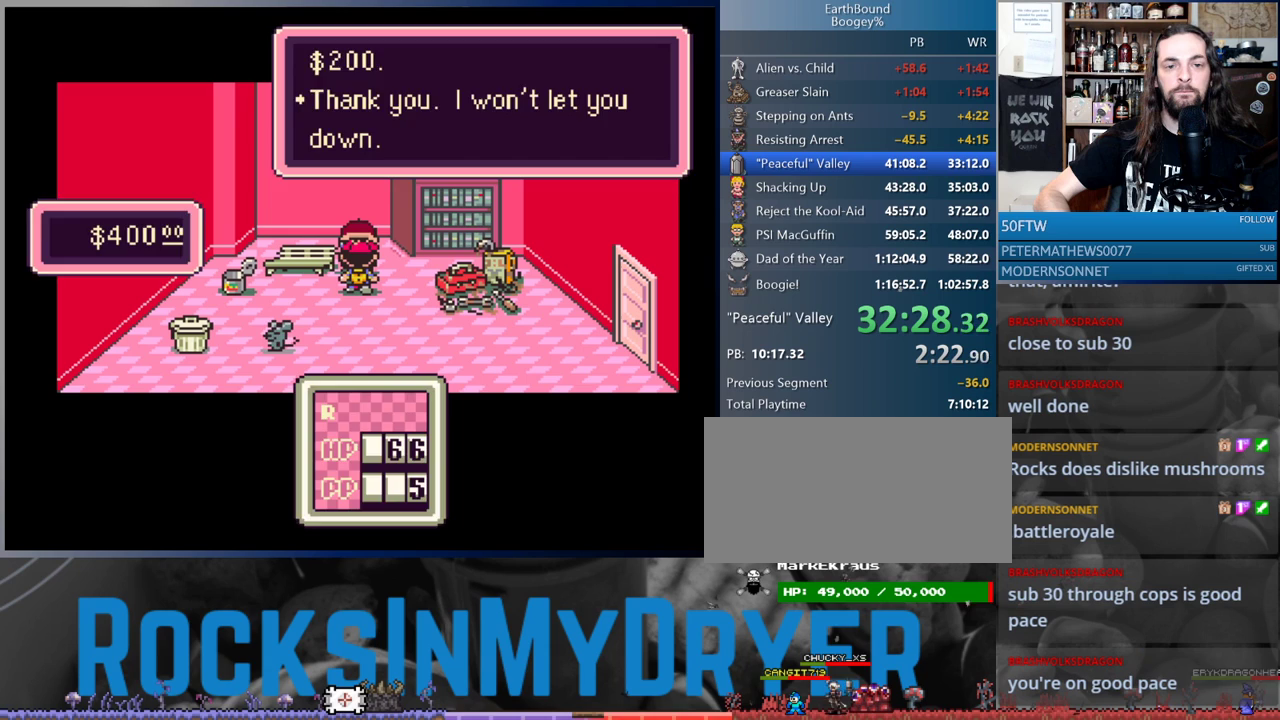
{"buttons": ["DPAD_DOWN"], "events": [[33, "A", "down"], [117, "A", "up"], [117, "DPAD_DOWN", "down"], [200, "A", "down"], [250, "A", "up"], [317, "DPAD_RIGHT", "down"], [400, "DPAD_RIGHT", "up"]]}
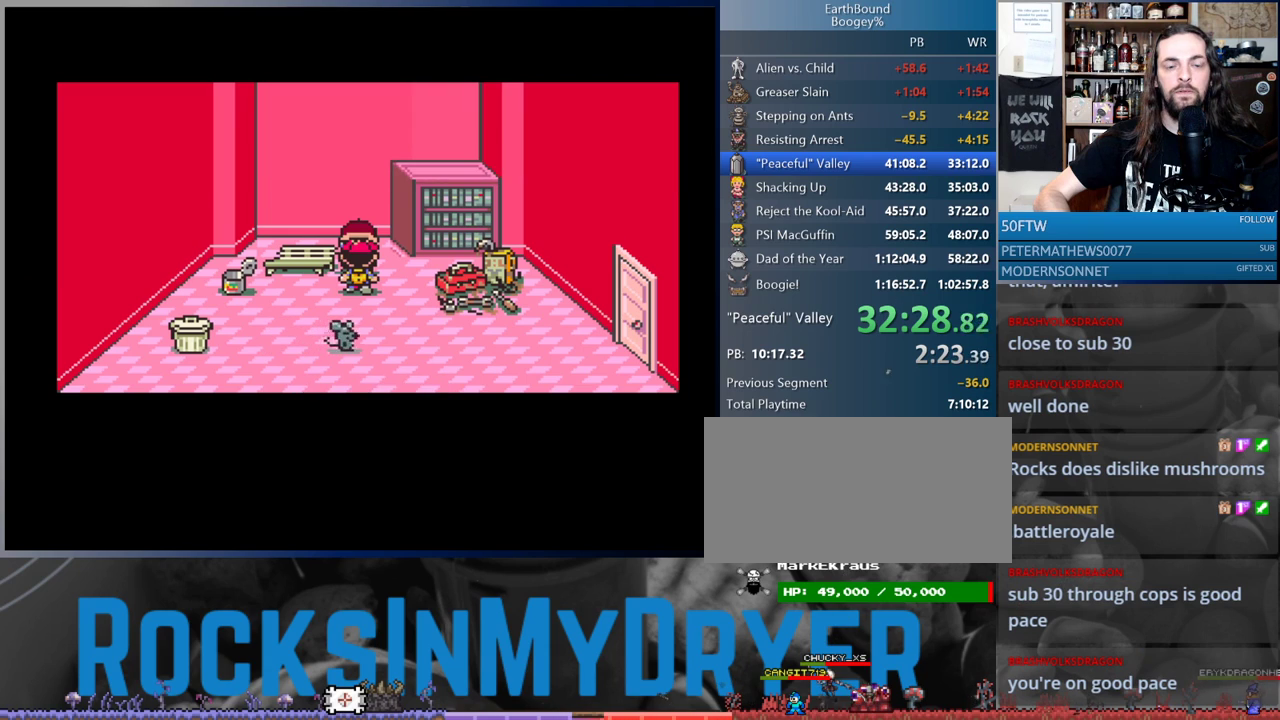
{"buttons": ["DPAD_DOWN"], "events": [[17, "DPAD_RIGHT", "down"], [317, "DPAD_RIGHT", "up"]]}
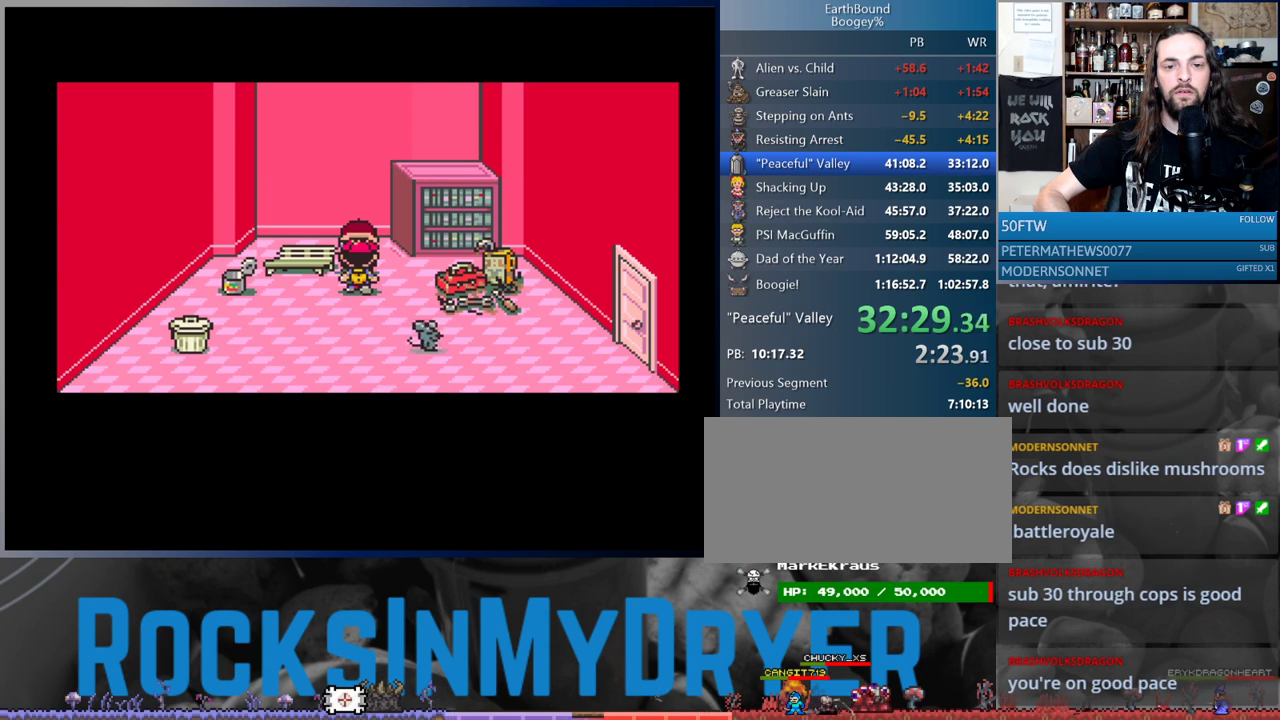
{"buttons": ["DPAD_DOWN", "DPAD_RIGHT"], "events": [[350, "DPAD_DOWN", "up"], [350, "DPAD_RIGHT", "down"], [417, "DPAD_DOWN", "down"]]}
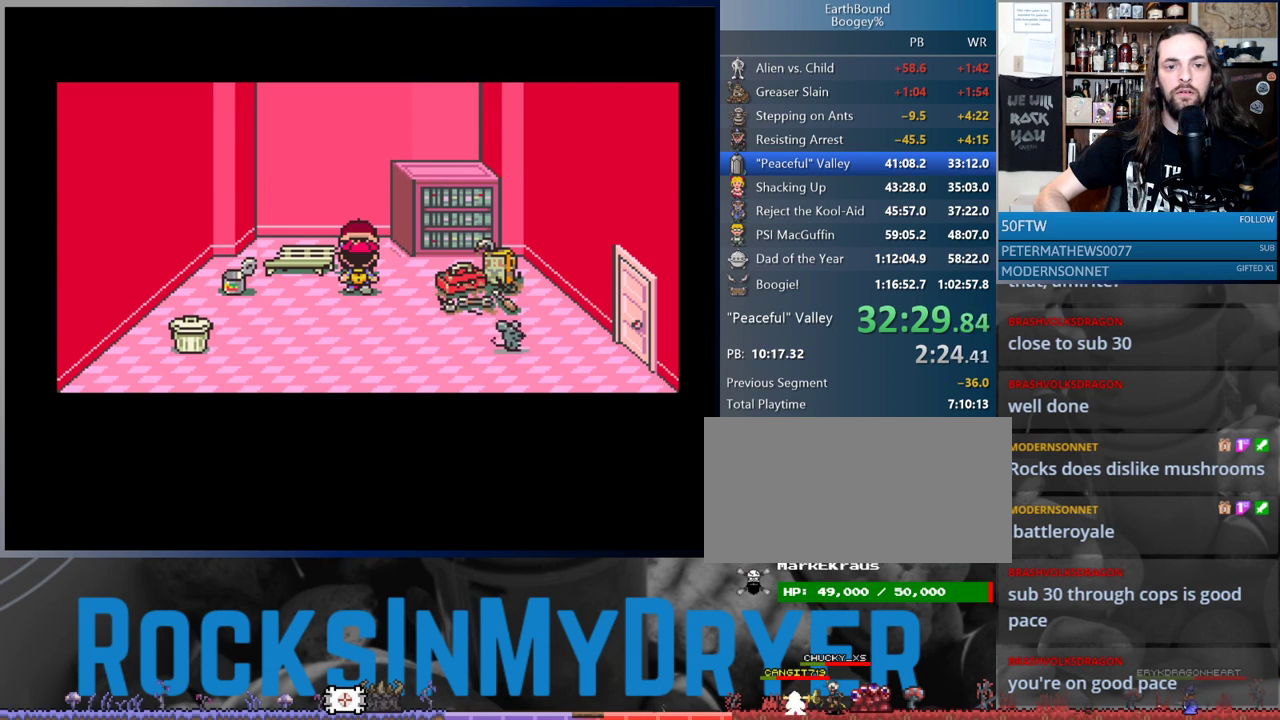
{"buttons": ["DPAD_DOWN", "DPAD_RIGHT"], "events": []}
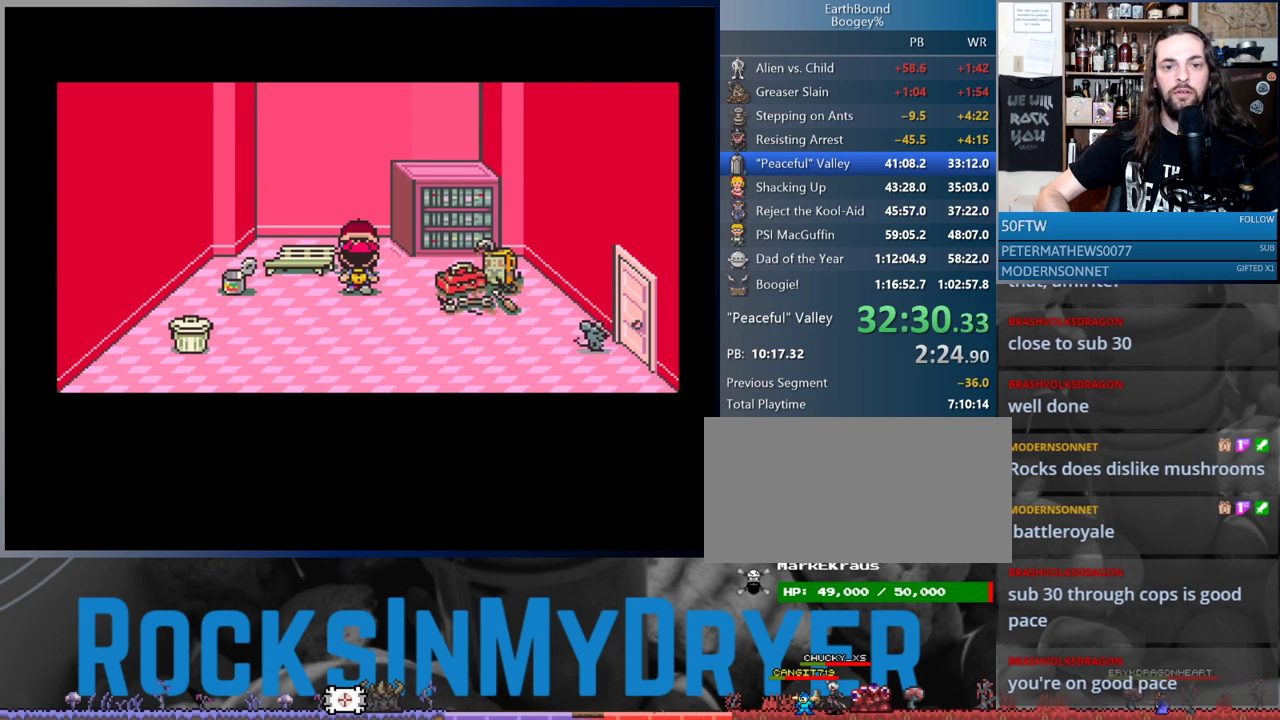
{"buttons": ["DPAD_RIGHT"], "events": [[417, "DPAD_DOWN", "up"]]}
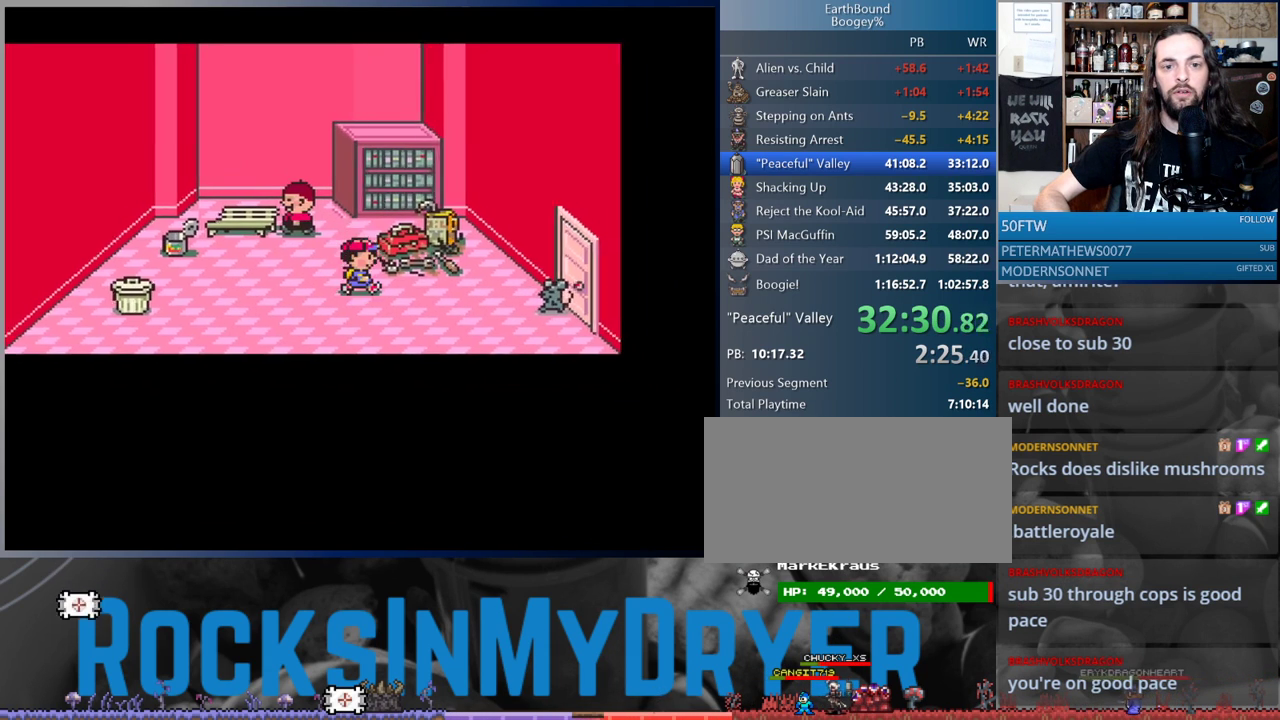
{"buttons": ["DPAD_RIGHT"], "events": [[200, "DPAD_DOWN", "down"], [283, "DPAD_DOWN", "up"]]}
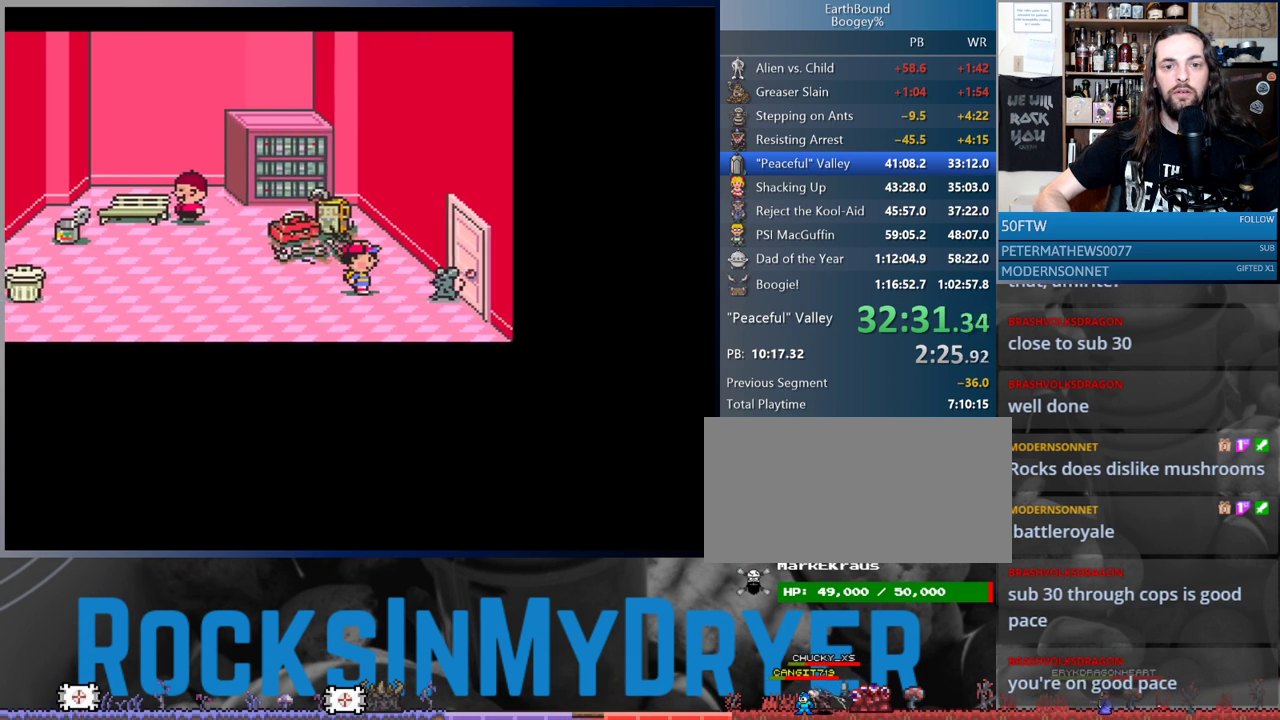
{"buttons": ["A"], "events": [[217, "A", "down"], [283, "A", "up"], [350, "A", "down"], [383, "DPAD_RIGHT", "up"], [417, "A", "up"], [483, "A", "down"]]}
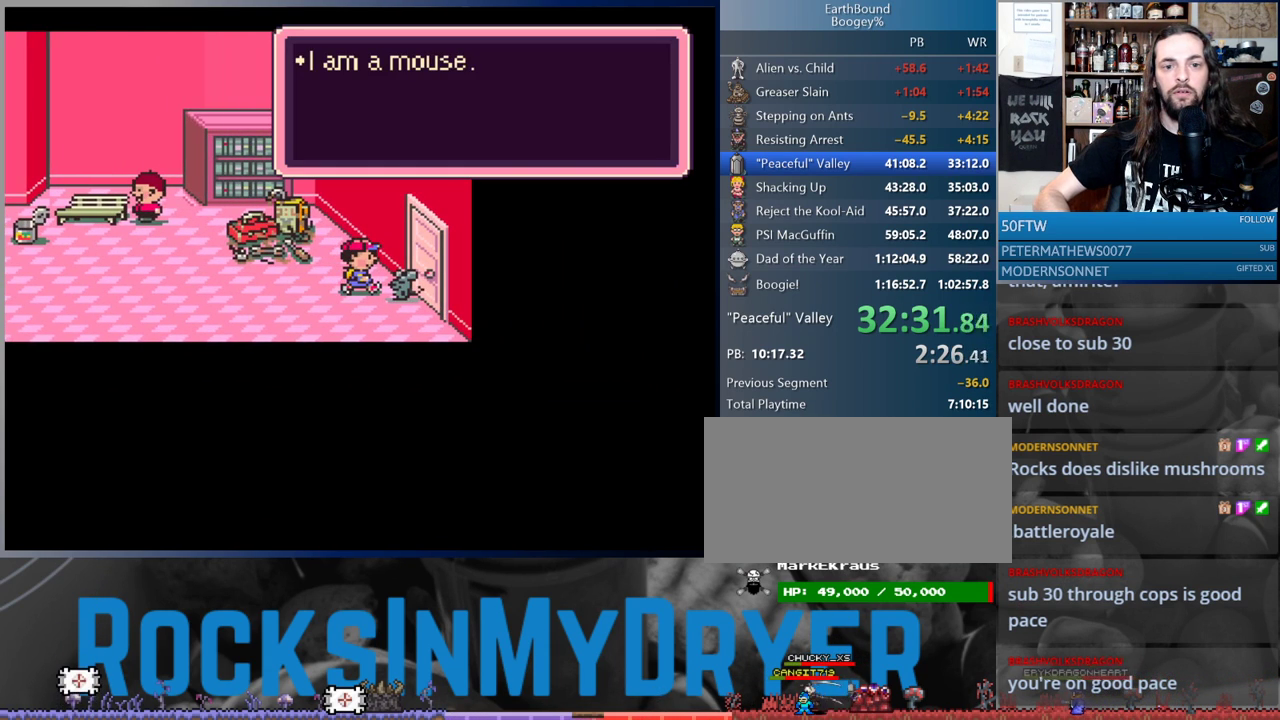
{"buttons": [], "events": [[50, "A", "up"], [117, "A", "down"], [183, "A", "up"], [267, "A", "down"], [317, "A", "up"], [400, "A", "down"], [450, "A", "up"]]}
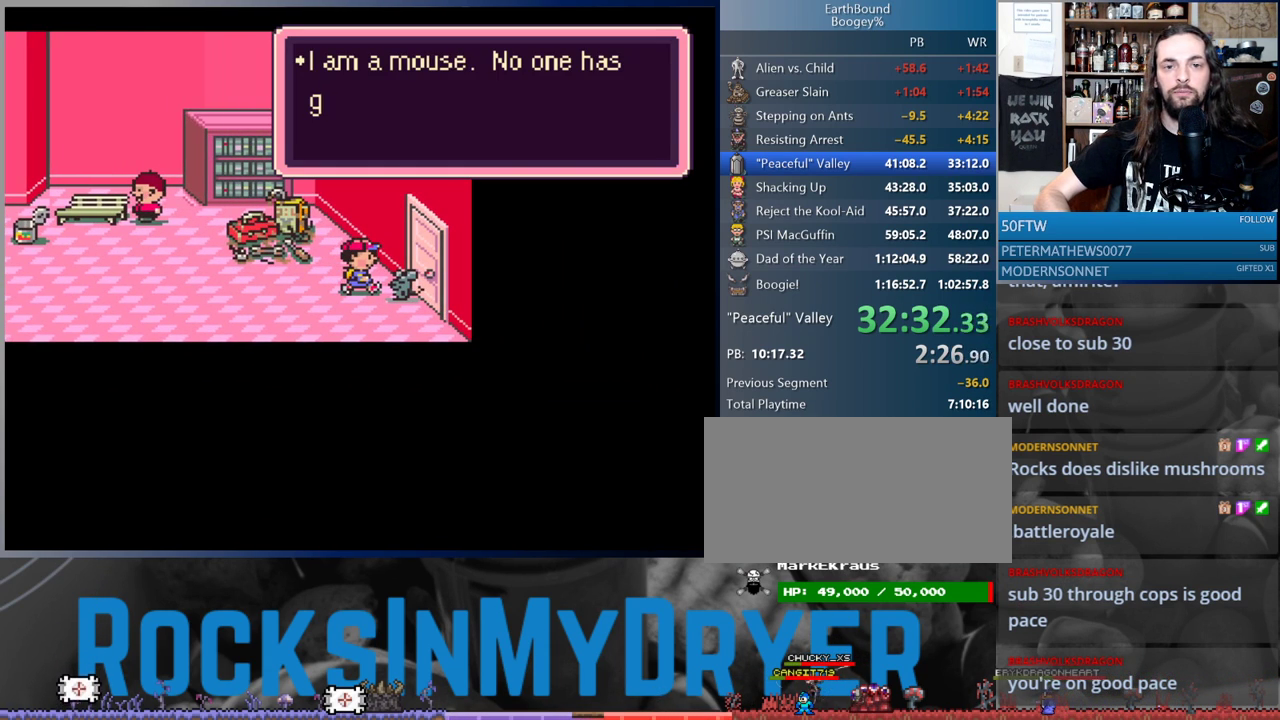
{"buttons": [], "events": [[17, "A", "down"], [100, "A", "up"], [183, "A", "down"], [217, "A", "up"], [317, "A", "down"], [350, "A", "up"], [450, "A", "down"], [467, "A", "up"]]}
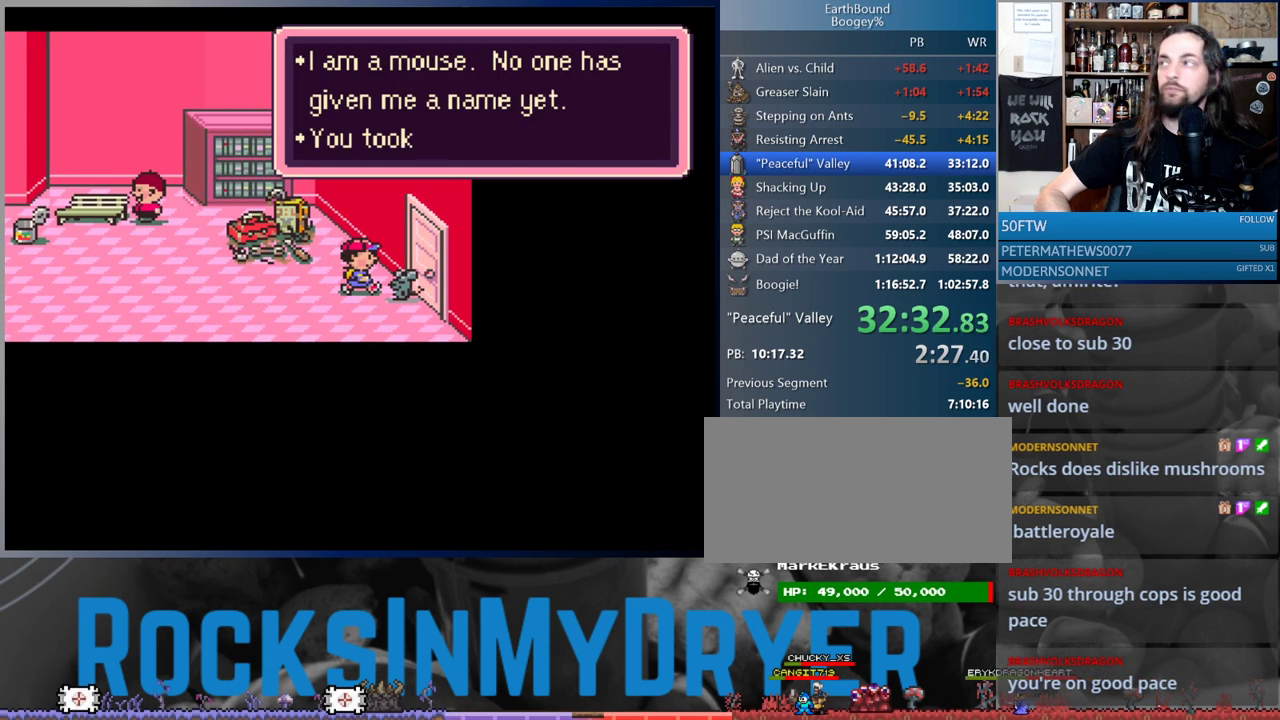
{"buttons": [], "events": [[83, "A", "down"], [133, "A", "up"], [300, "A", "down"], [350, "A", "up"], [417, "A", "down"], [500, "A", "up"]]}